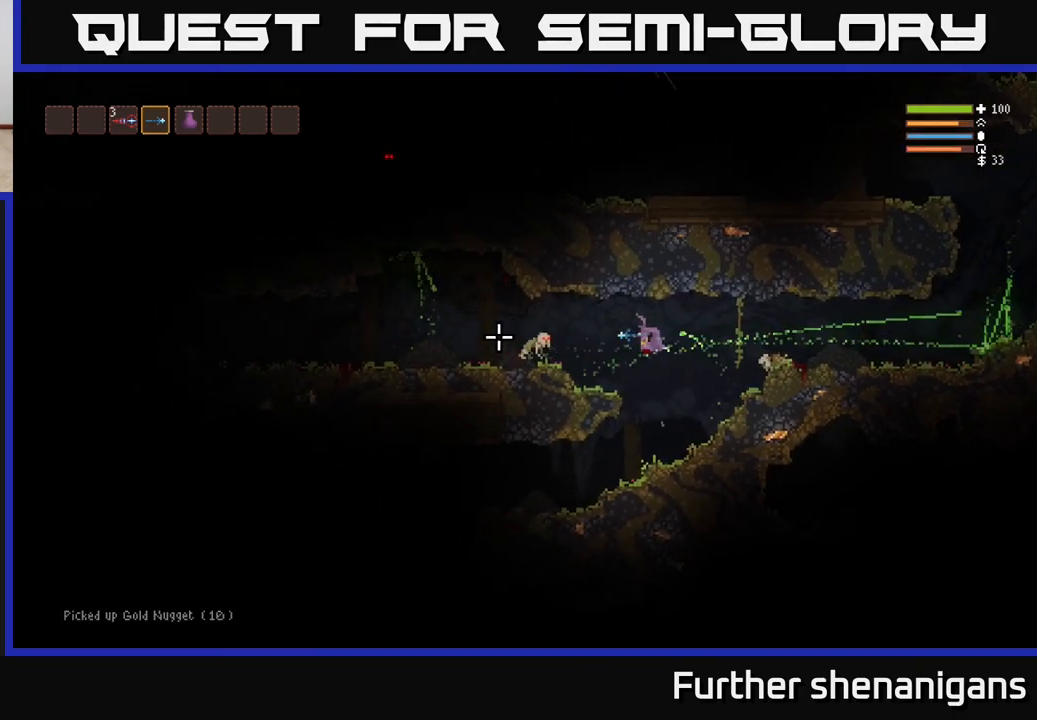
Gameplay with a controller (Xbox layout); each line is a JSON object with the inputs held at the frame after it. "events" lists button and stick changes between this image and that frame as [ms after this image, input, new state], when the widget could be followed in between.
{"buttons": ["L2"], "left_stick": "left", "right_stick": "left", "events": [[33, "R2", "down"], [117, "left_stick", "center"], [233, "L2", "down"], [367, "left_stick", "left"], [433, "R2", "up"]]}
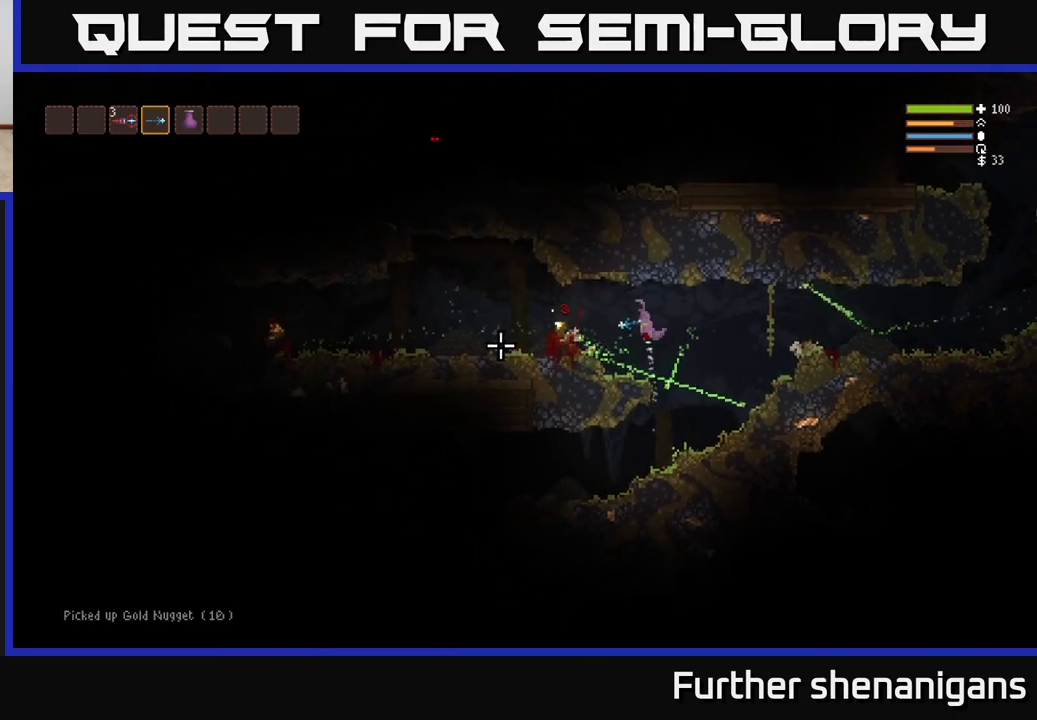
{"buttons": [], "left_stick": "left", "right_stick": "left", "events": [[33, "L2", "up"]]}
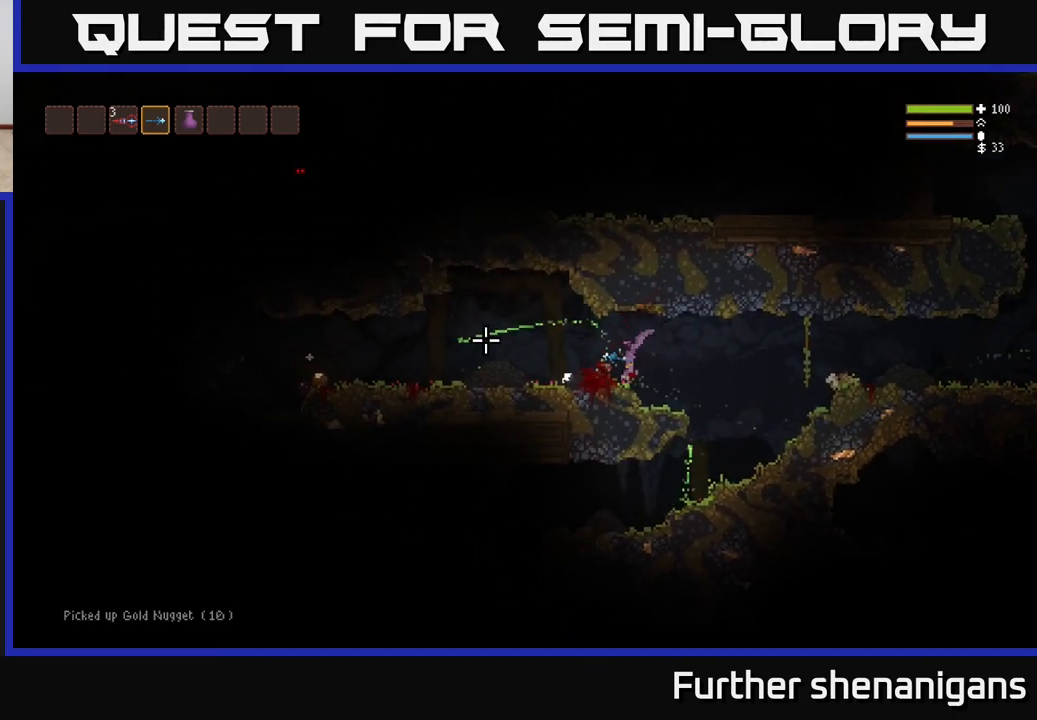
{"buttons": [], "left_stick": "left", "right_stick": "left", "events": [[183, "L2", "down"], [317, "L2", "up"]]}
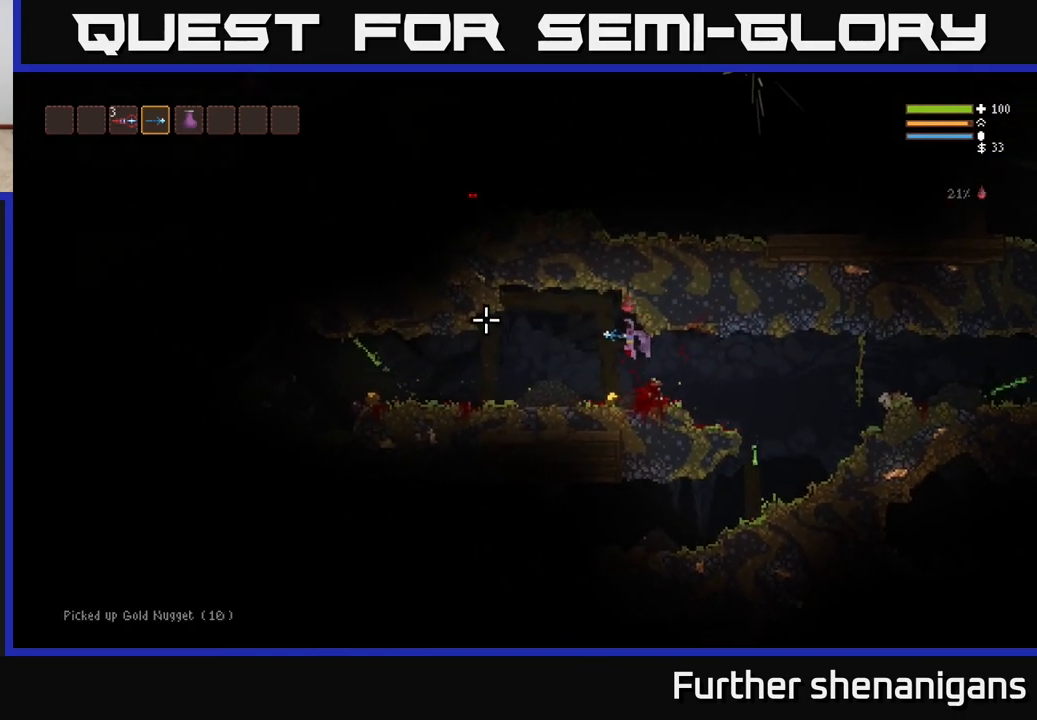
{"buttons": [], "left_stick": "left", "right_stick": "left", "events": [[100, "left_stick", "center"], [283, "left_stick", "left"]]}
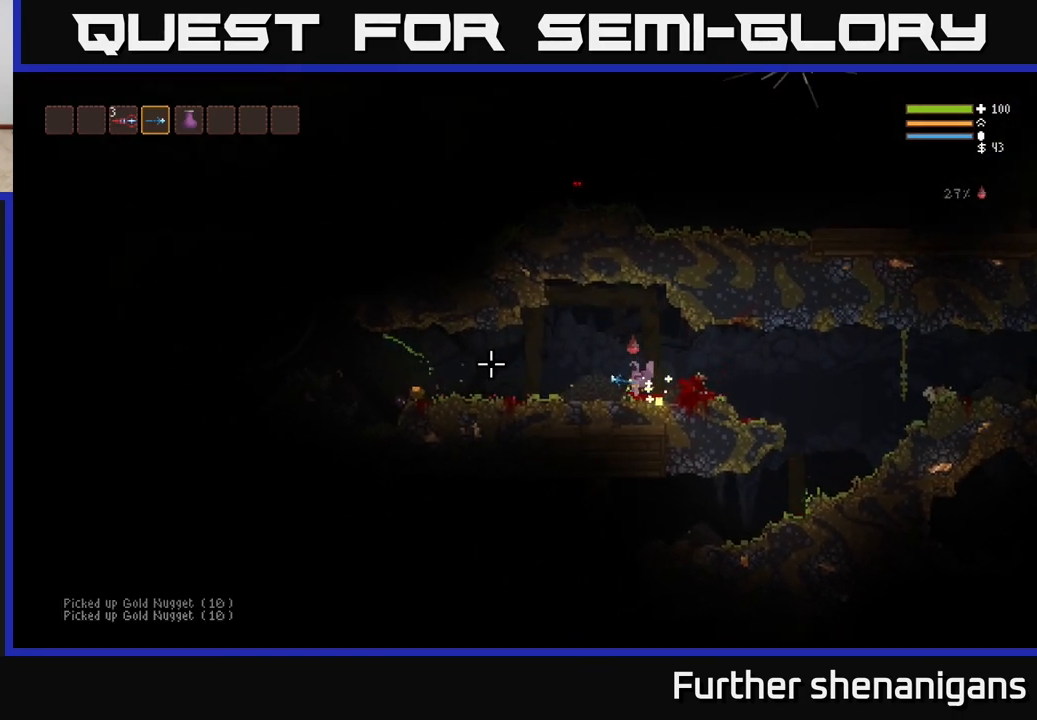
{"buttons": [], "left_stick": "left", "right_stick": "left", "events": []}
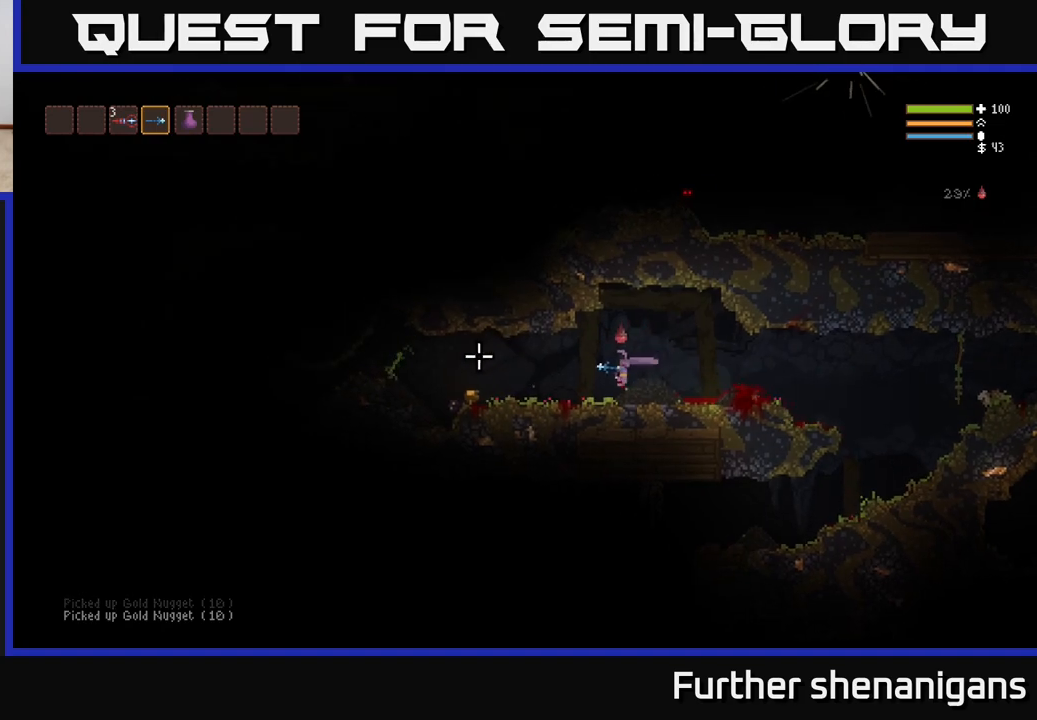
{"buttons": [], "left_stick": "center", "right_stick": "center", "events": [[83, "right_stick", "center"], [367, "left_stick", "center"]]}
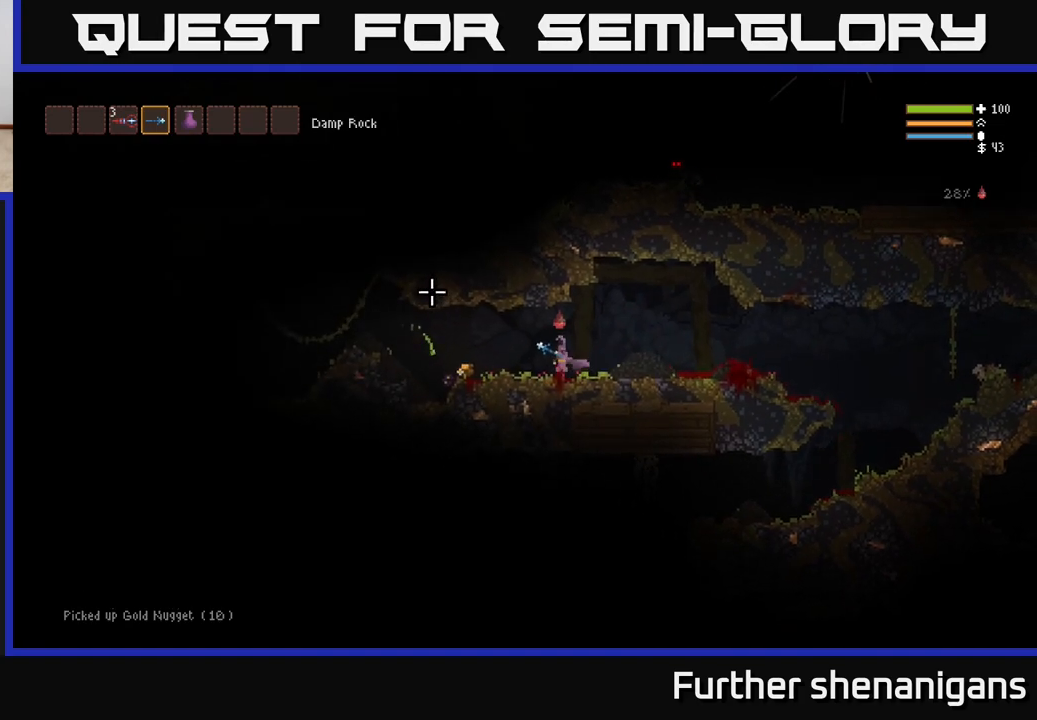
{"buttons": [], "left_stick": "left", "right_stick": "center", "events": [[383, "left_stick", "left"]]}
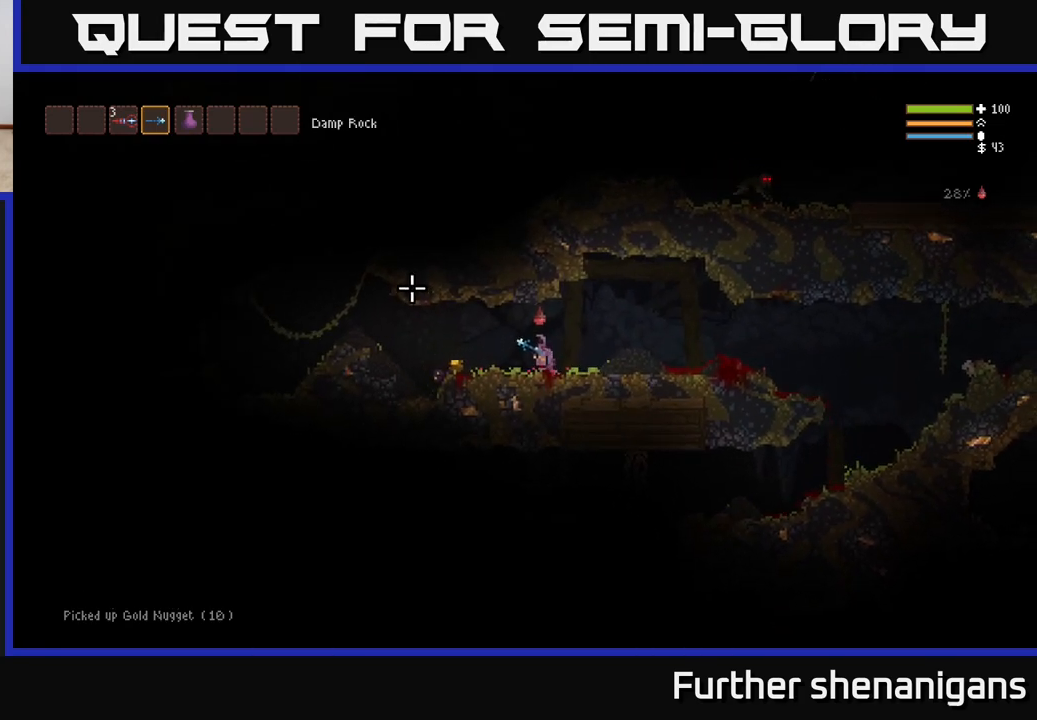
{"buttons": [], "left_stick": "center", "right_stick": "center", "events": [[433, "left_stick", "center"]]}
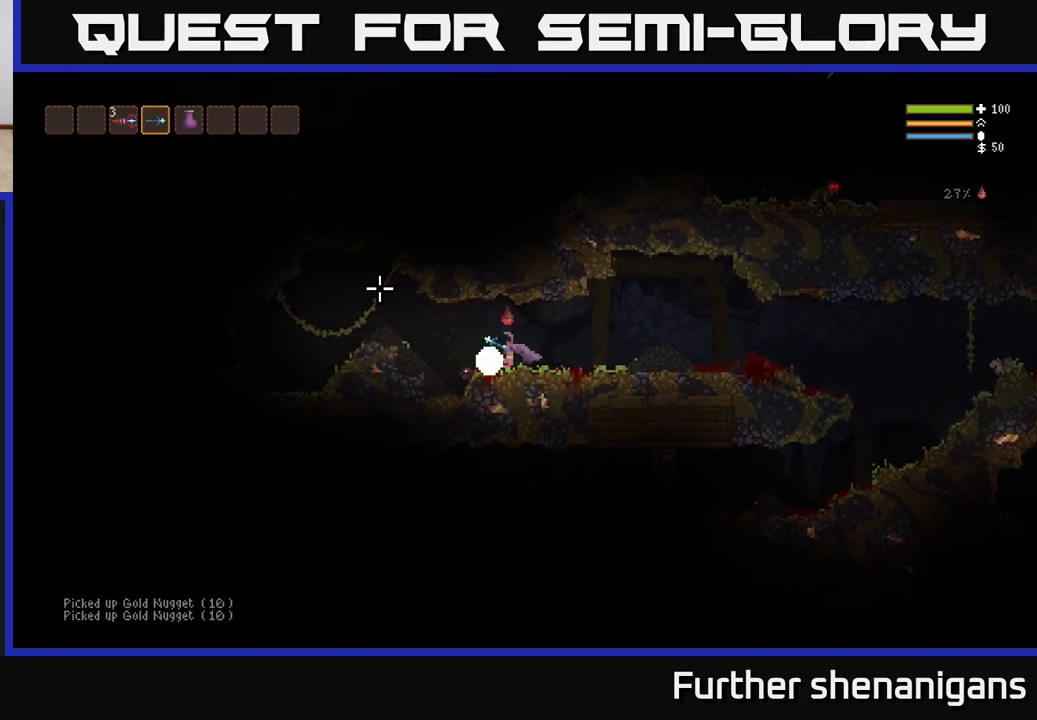
{"buttons": [], "left_stick": "center", "right_stick": "center", "events": [[183, "SELECT", "down"], [300, "SELECT", "up"]]}
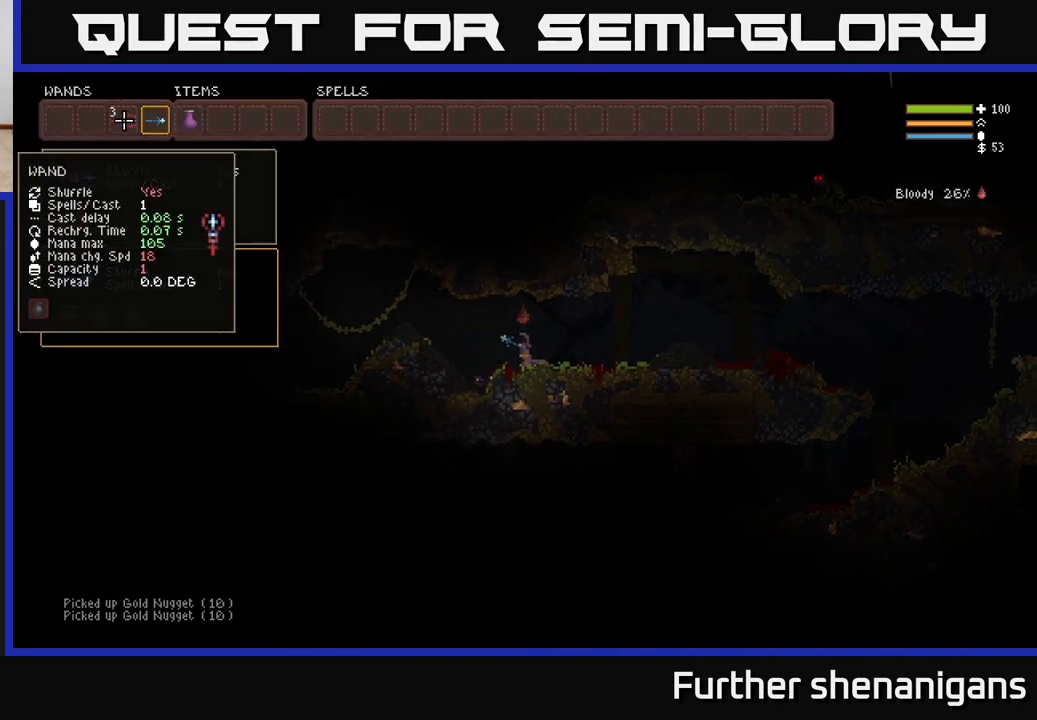
{"buttons": [], "left_stick": "center", "right_stick": "center", "events": [[333, "SELECT", "down"], [467, "SELECT", "up"]]}
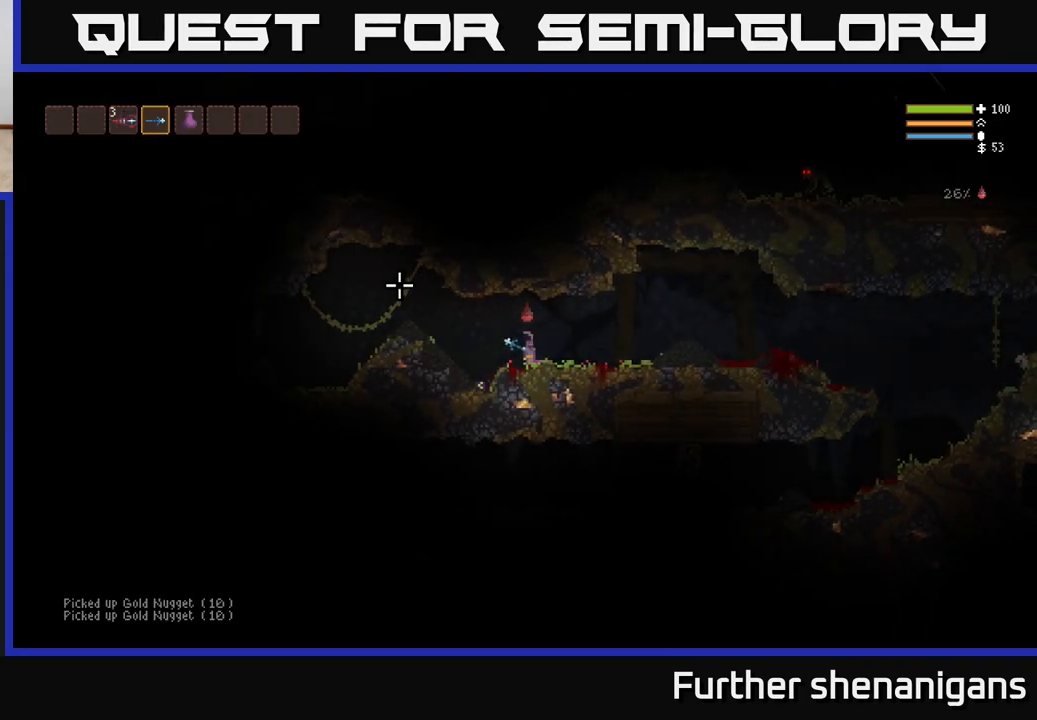
{"buttons": ["START"], "left_stick": "center", "right_stick": "center", "events": [[467, "START", "down"]]}
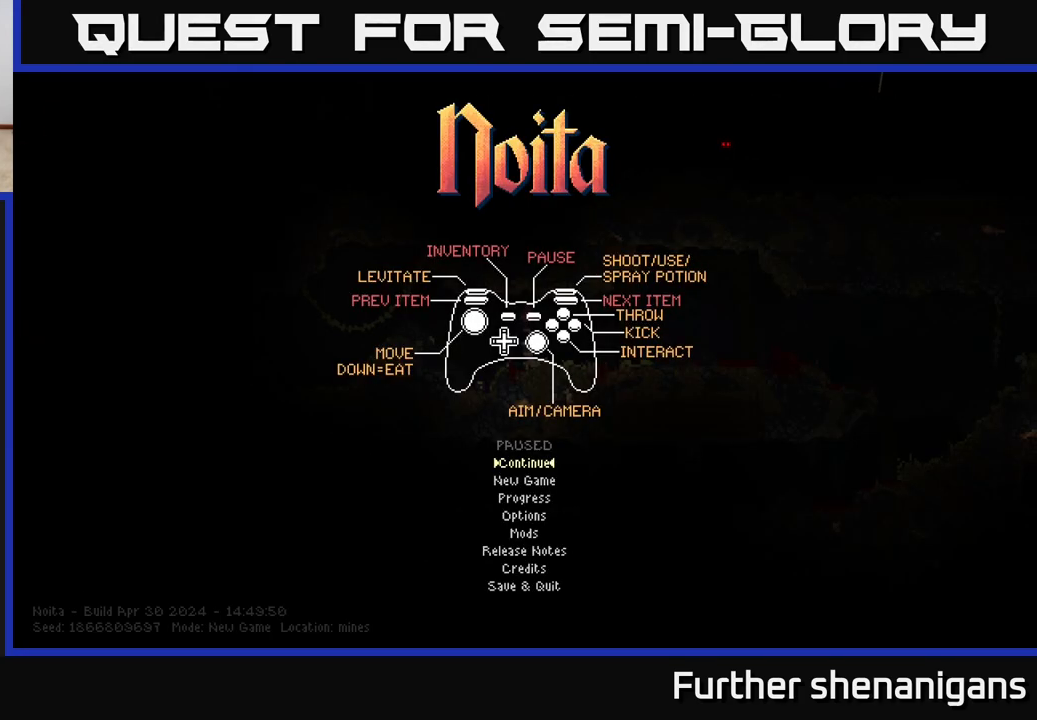
{"buttons": [], "left_stick": "center", "right_stick": "center", "events": [[50, "START", "up"]]}